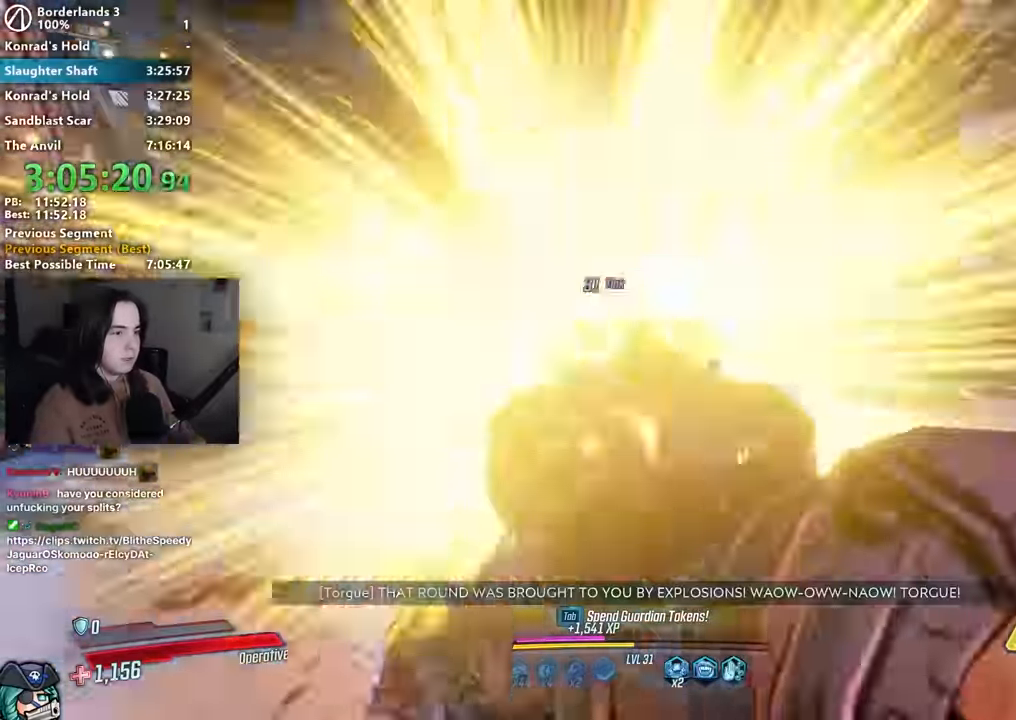
Gameplay with keyboard and mouse; each line is a JSON object with the keys and mouse buttons held at the frame after it. "events" lists presses ("down") and releases ("up") of "1", "2", "3", "4", "5", "a", "alt", "b", "c", "caps_lock", "ctrl", "d", "down", "e", "f", "f1", "f2", "g", "left", "q", "r", "return", "right", "s", "shift", "space", "t", "tab", "up", "v", "w", "x", "z", "mouse_left", "mouse_middle", "mouse_right", "mouse_mb4", "mouse_mb5", "mouse_wheel_up" and "mouse_wheel_down" between this image and that frame as [ms after this image, input, new state], when the widget could be followed in between. "mouse_left", "mouse_middle", "mouse_right", "mouse_mb4", "mouse_mb5", "mouse_wheel_up", "mouse_wheel_down" = the "left", "middle", "right", "mb4", "mb5", "wheel_up", "wheel_down" buttons of the "mouse" list. No other keys are recorded. Not read: mouse_move other_keys.
{"keys": ["shift", "w"], "mouse": [], "events": [[50, "1", "down"], [50, "3", "down"], [83, "1", "up"], [83, "3", "up"], [83, "mouse_right", "up"], [133, "mouse_left", "up"], [233, "shift", "down"], [233, "w", "down"], [317, "shift", "up"], [417, "shift", "down"]]}
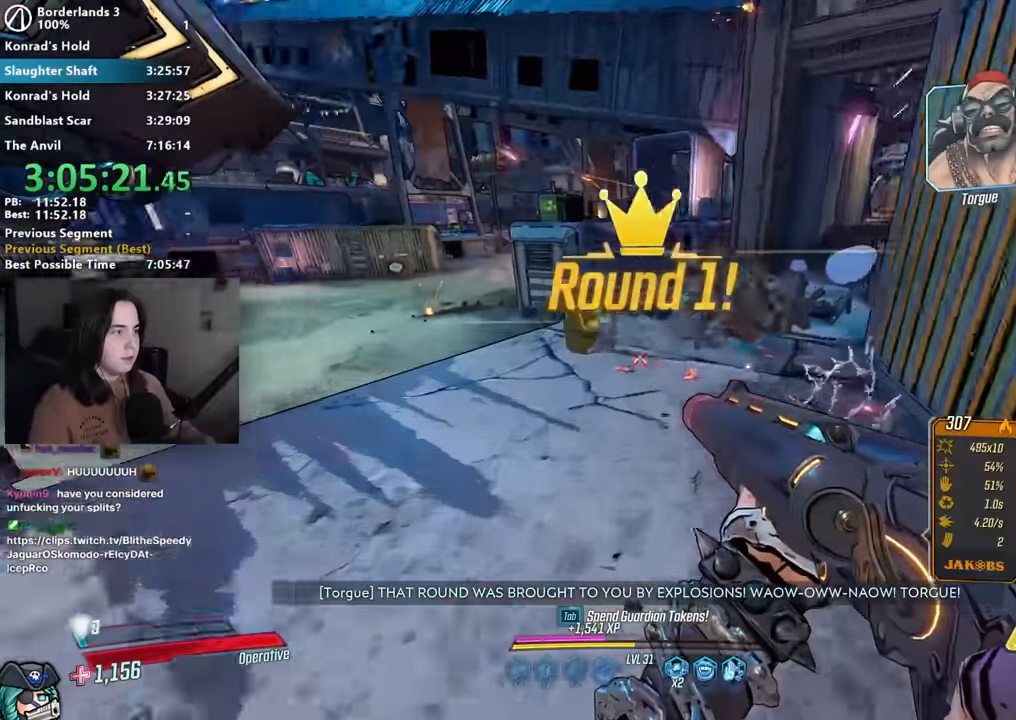
{"keys": ["w"], "mouse": [], "events": [[17, "shift", "up"]]}
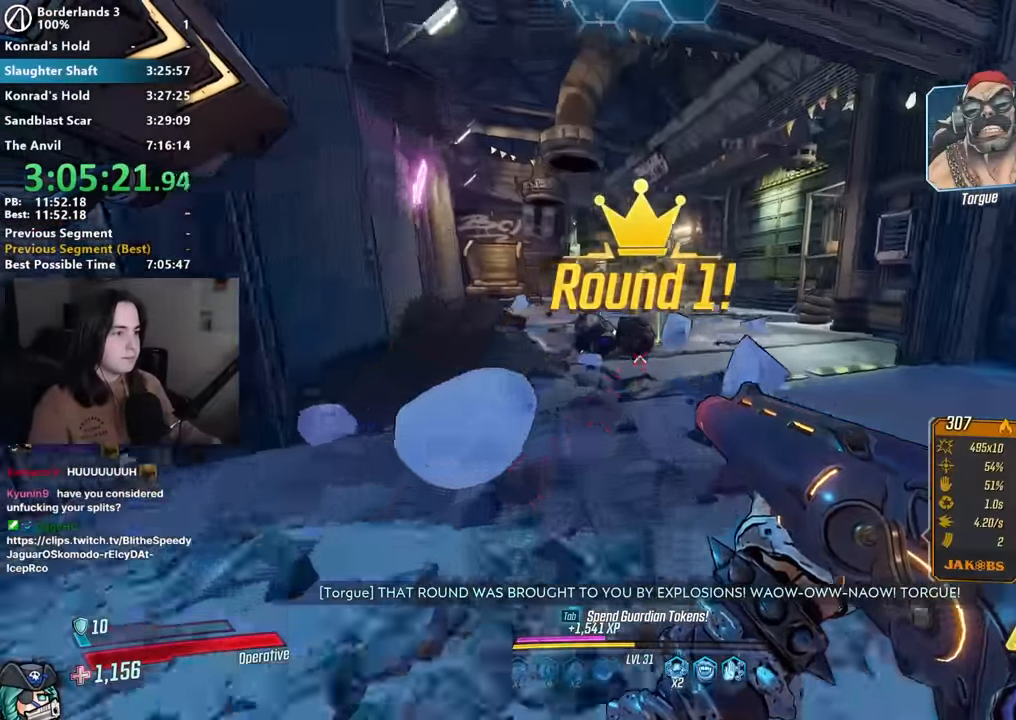
{"keys": ["w"], "mouse": [], "events": []}
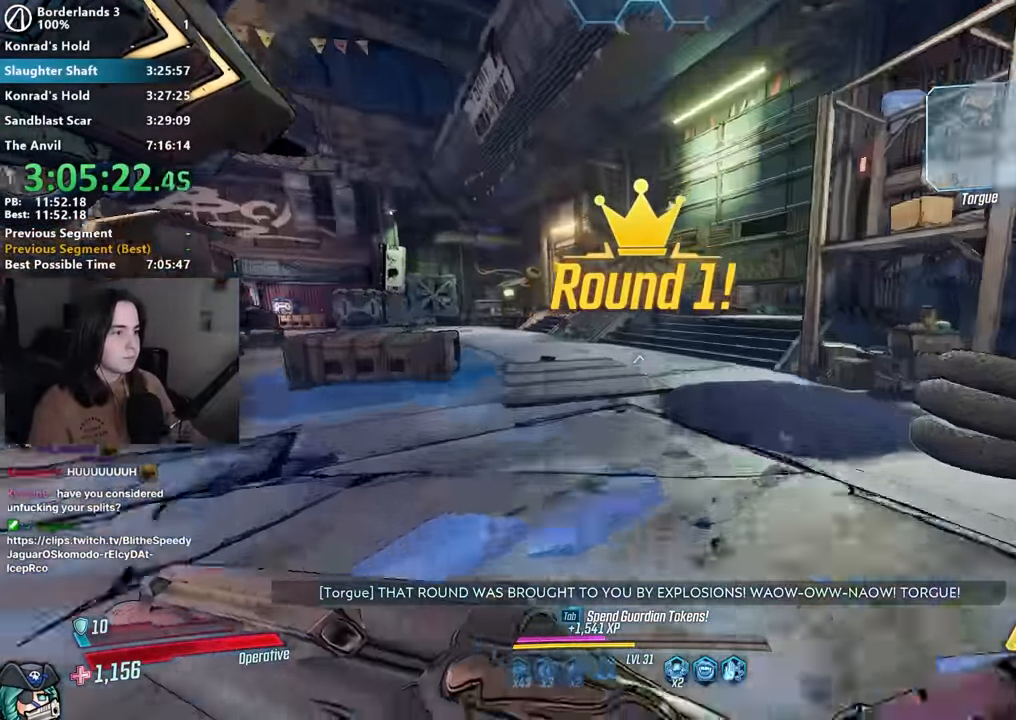
{"keys": ["shift", "w"], "mouse": [], "events": [[317, "mouse_mb4", "down"], [417, "mouse_mb4", "up"], [417, "shift", "down"]]}
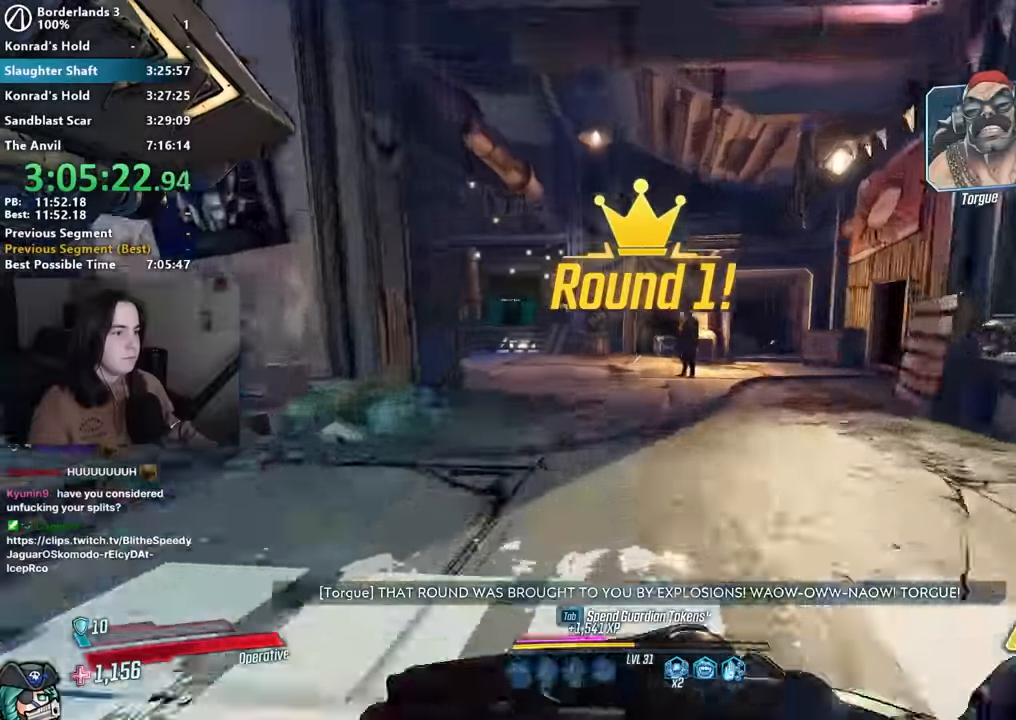
{"keys": ["a", "w"], "mouse": [], "events": [[17, "shift", "up"], [100, "shift", "down"], [200, "shift", "up"], [250, "d", "down"], [483, "a", "down"], [483, "d", "up"]]}
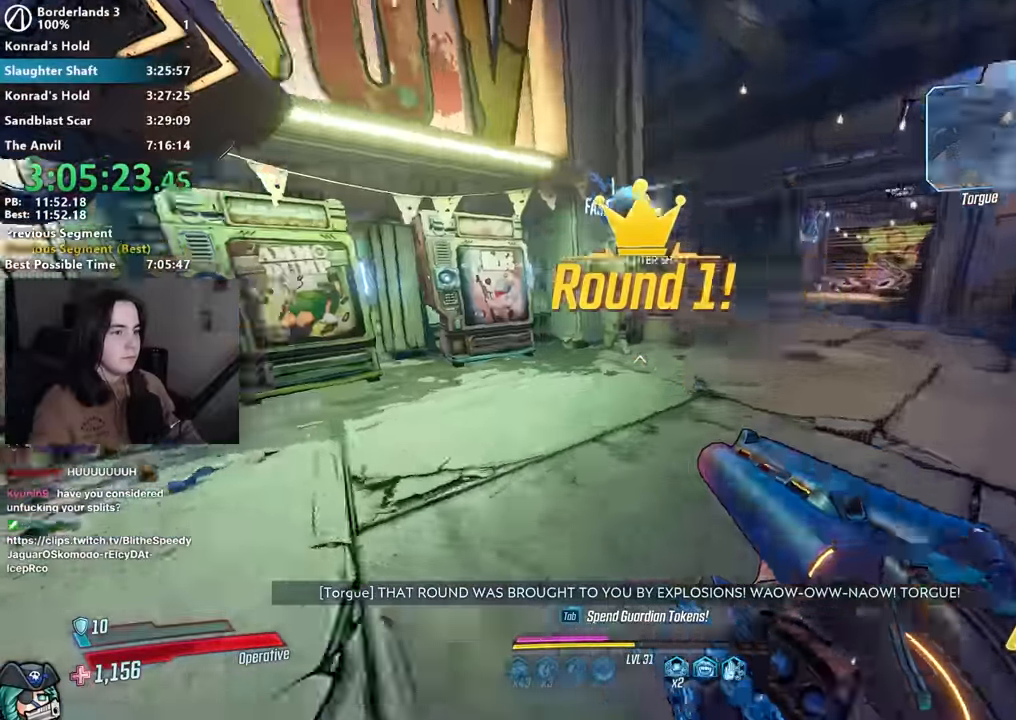
{"keys": ["w"], "mouse": [], "events": [[167, "a", "up"], [350, "q", "down"], [383, "q", "up"]]}
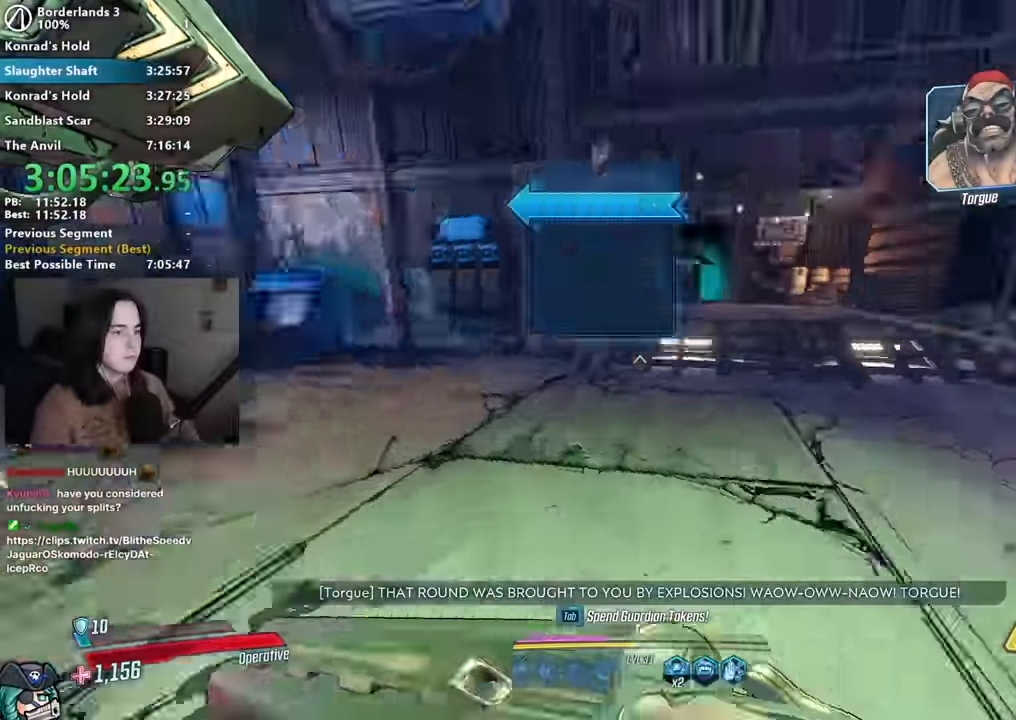
{"keys": ["w"], "mouse": [], "events": []}
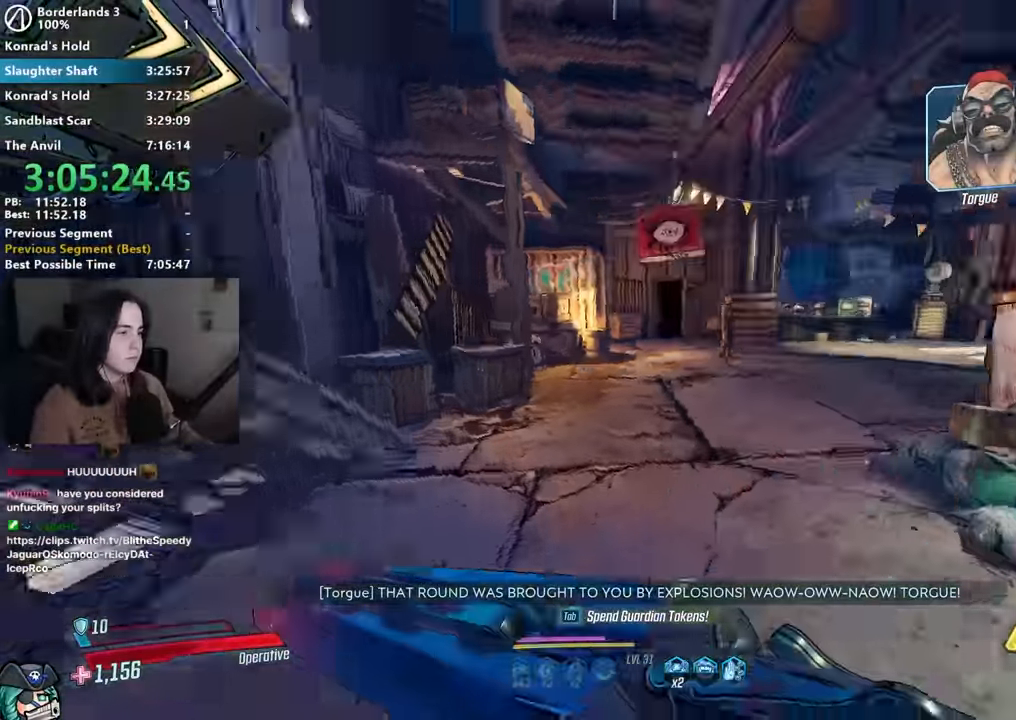
{"keys": ["w"], "mouse": [], "events": []}
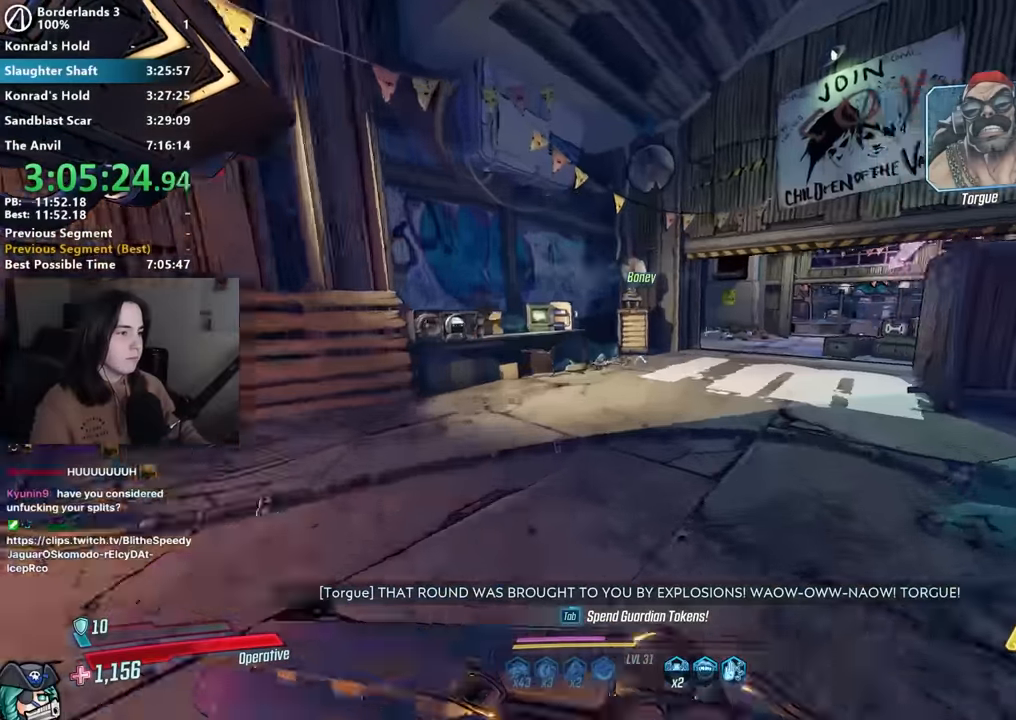
{"keys": ["w"], "mouse": [], "events": []}
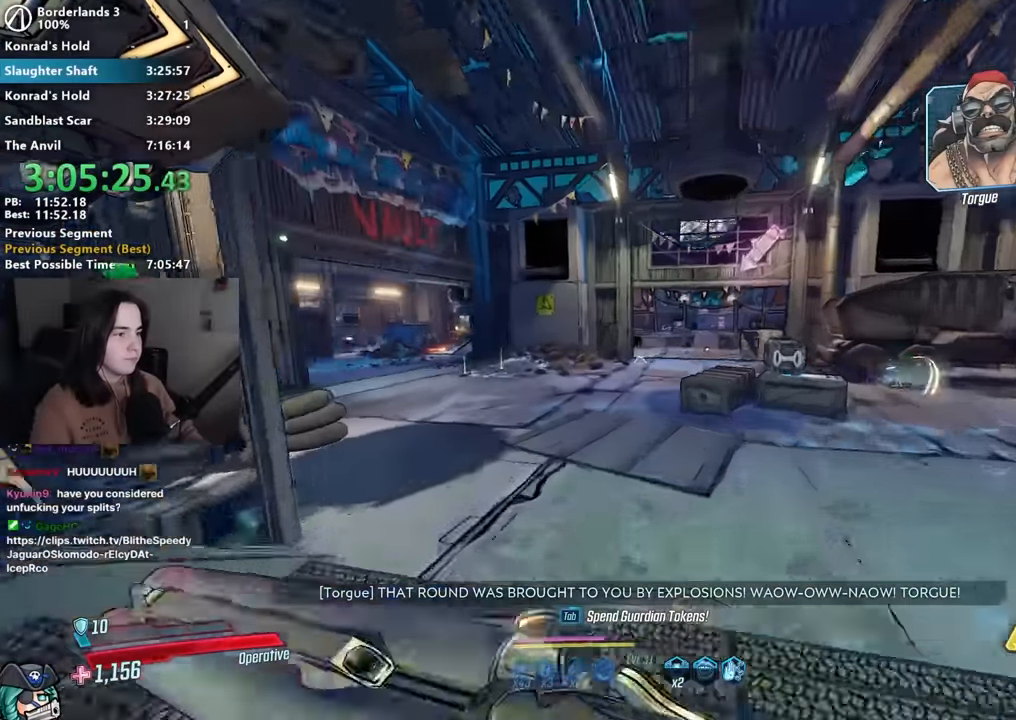
{"keys": ["w"], "mouse": [], "events": []}
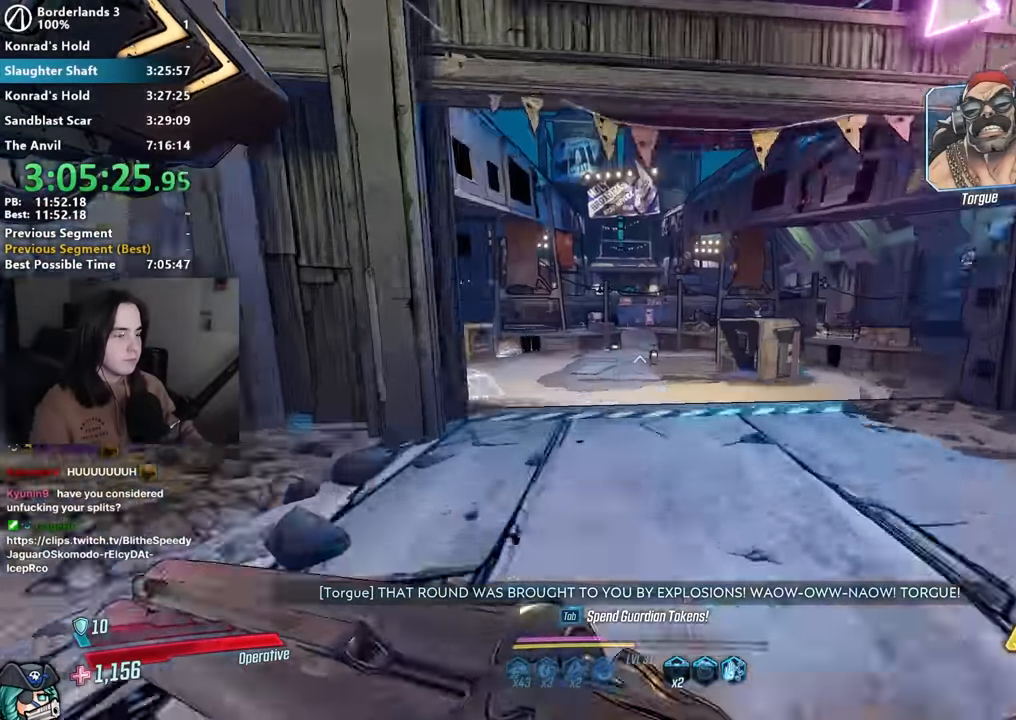
{"keys": ["s"], "mouse": [], "events": [[333, "w", "up"], [383, "e", "down"], [433, "e", "up"], [467, "s", "down"]]}
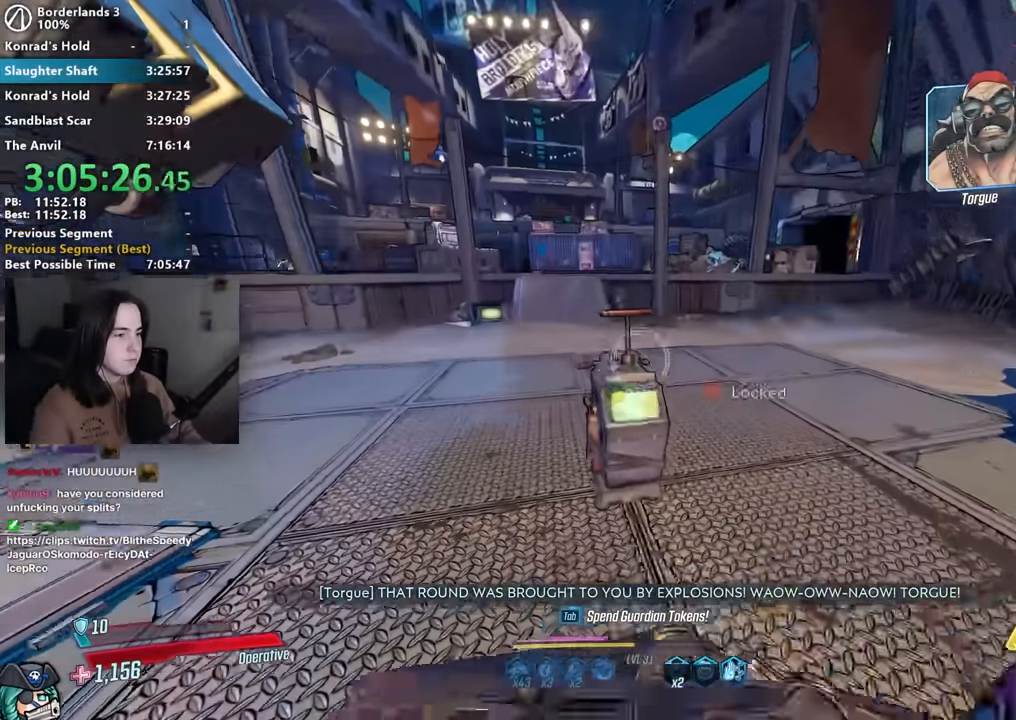
{"keys": [], "mouse": [], "events": [[17, "e", "down"], [67, "e", "up"], [117, "s", "up"], [217, "e", "down"], [250, "e", "up"], [350, "e", "down"], [400, "e", "up"]]}
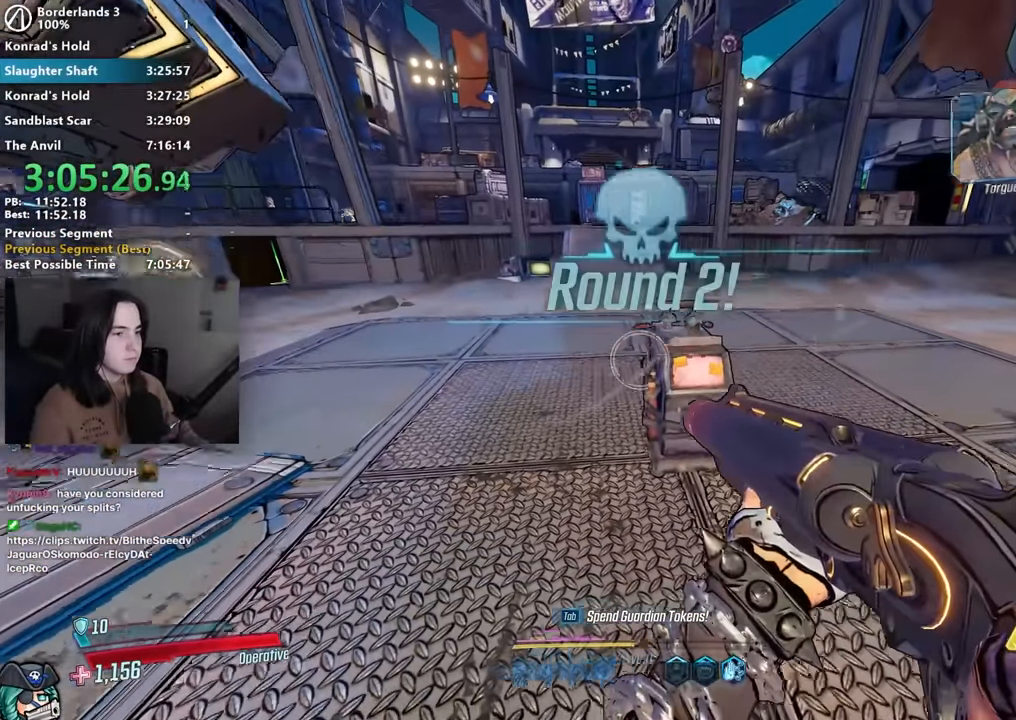
{"keys": [], "mouse": [], "events": []}
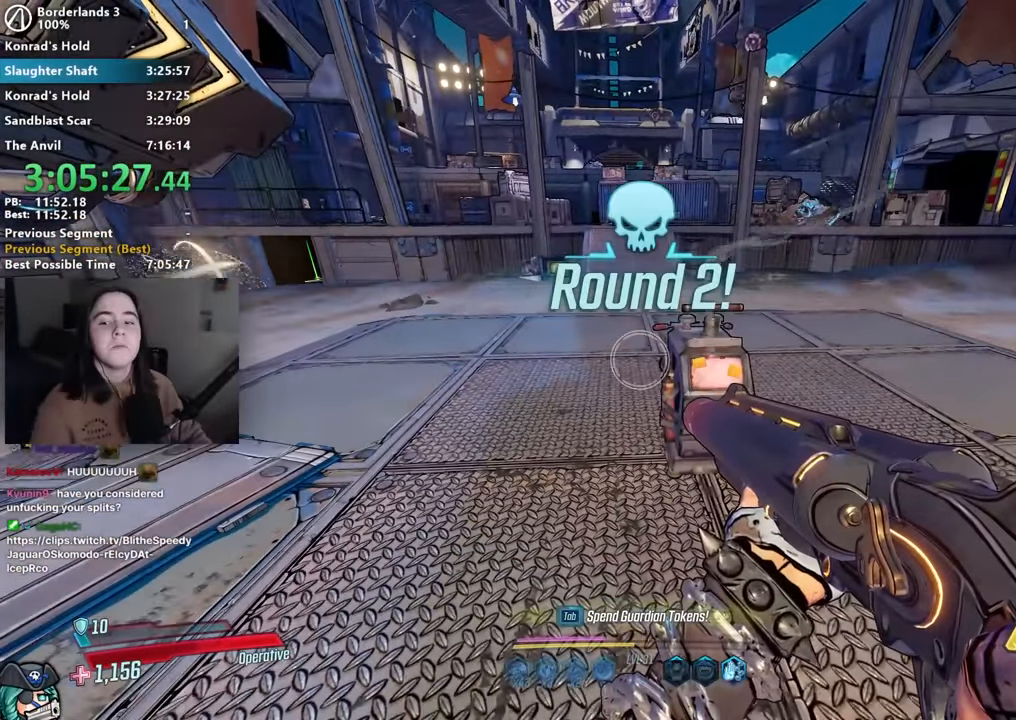
{"keys": [], "mouse": [], "events": []}
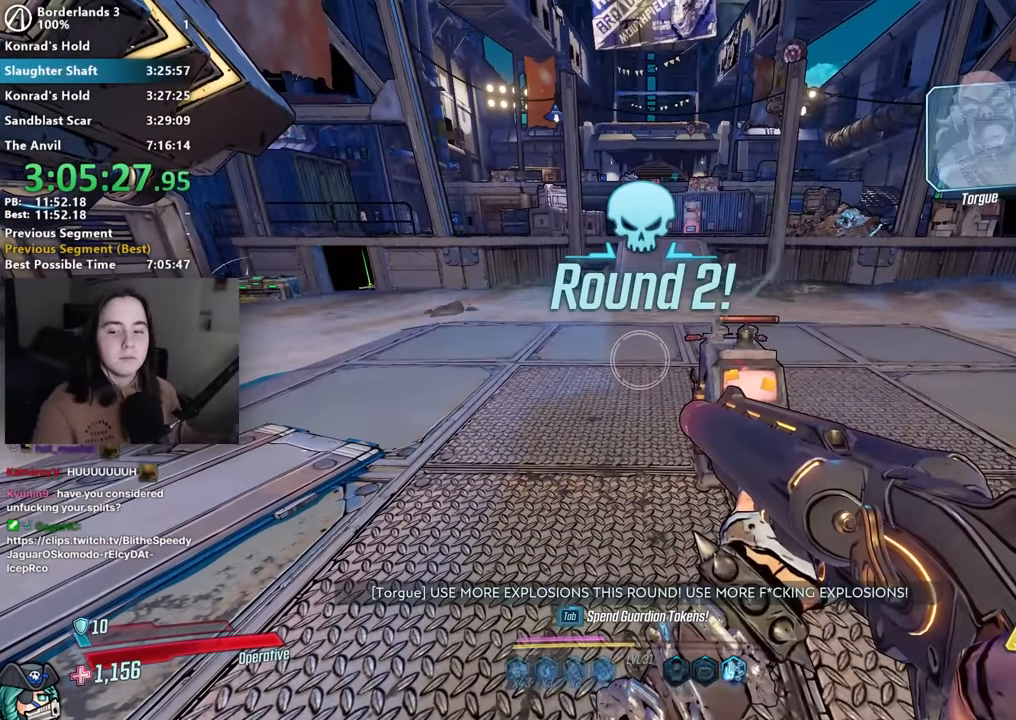
{"keys": [], "mouse": [], "events": []}
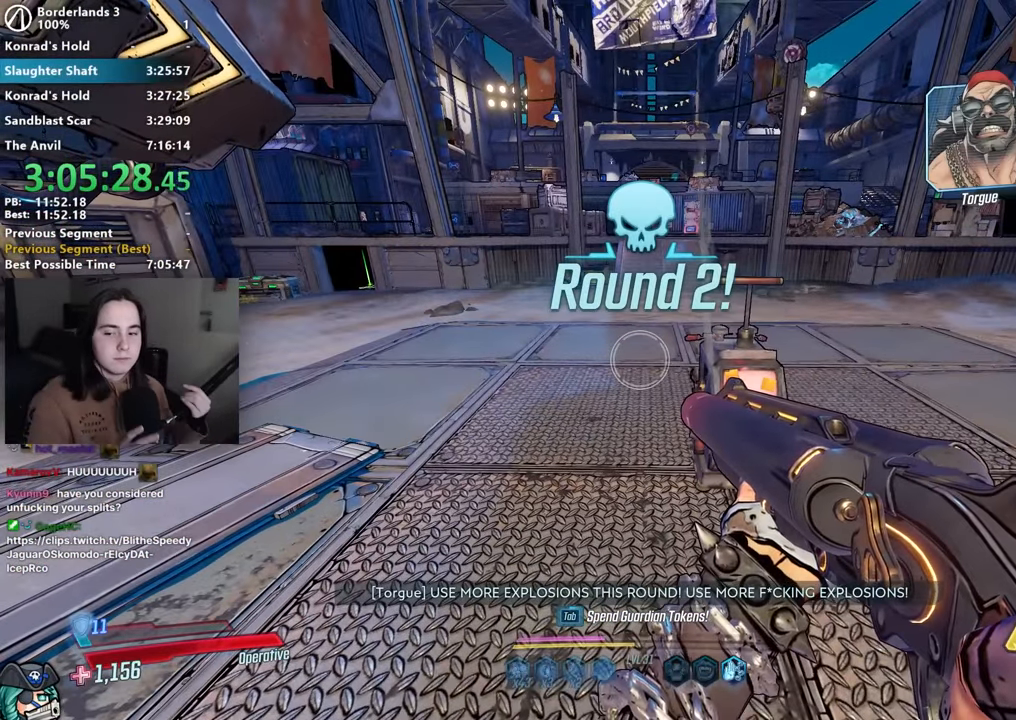
{"keys": [], "mouse": [], "events": []}
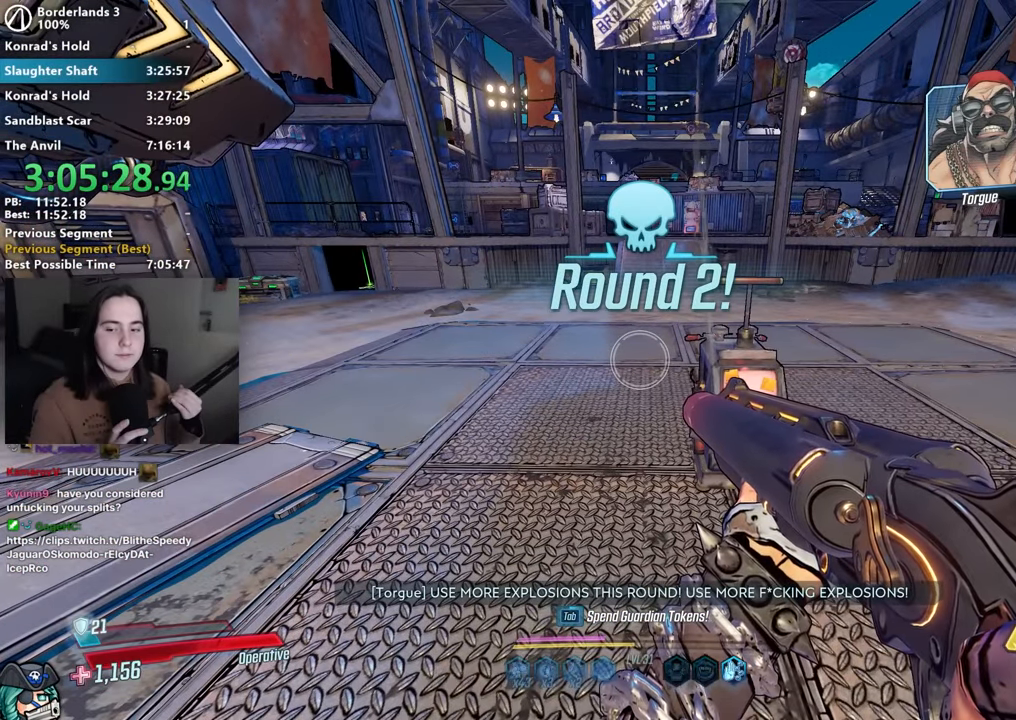
{"keys": [], "mouse": [], "events": []}
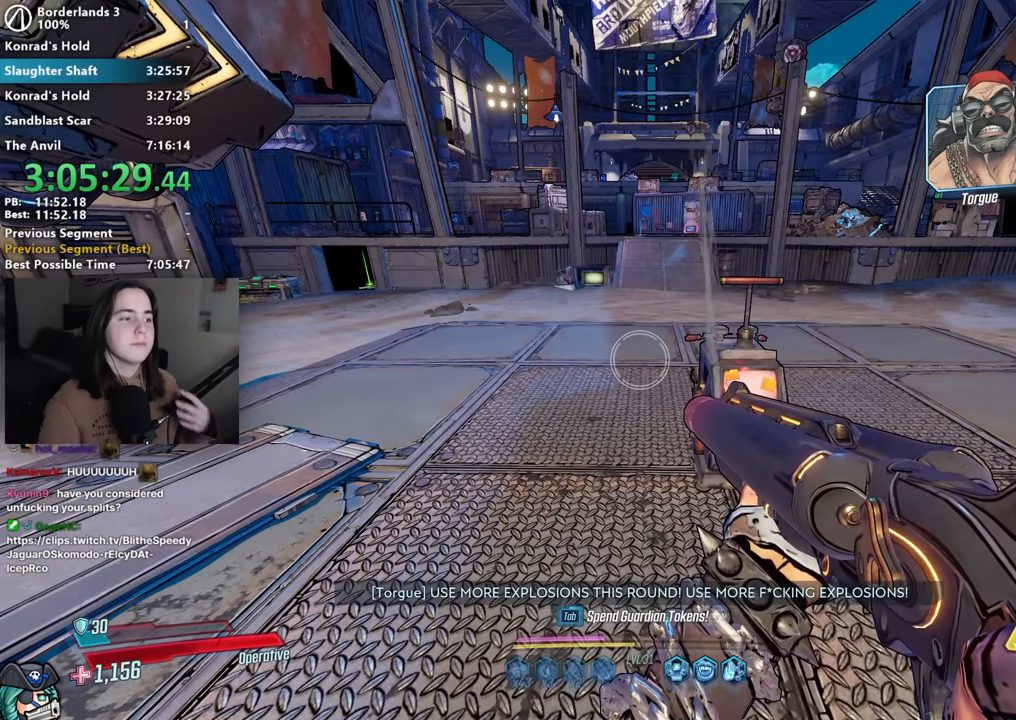
{"keys": ["a", "shift", "w"], "mouse": [], "events": [[350, "a", "down"], [350, "shift", "down"], [350, "w", "down"]]}
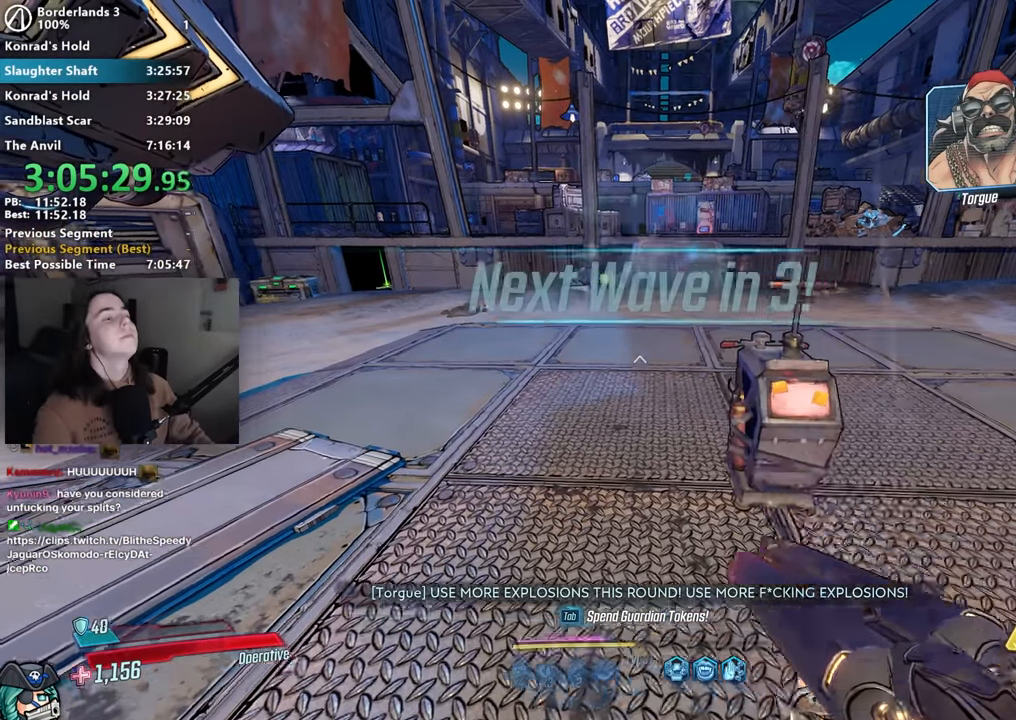
{"keys": ["w"], "mouse": [], "events": [[33, "a", "up"], [33, "shift", "up"]]}
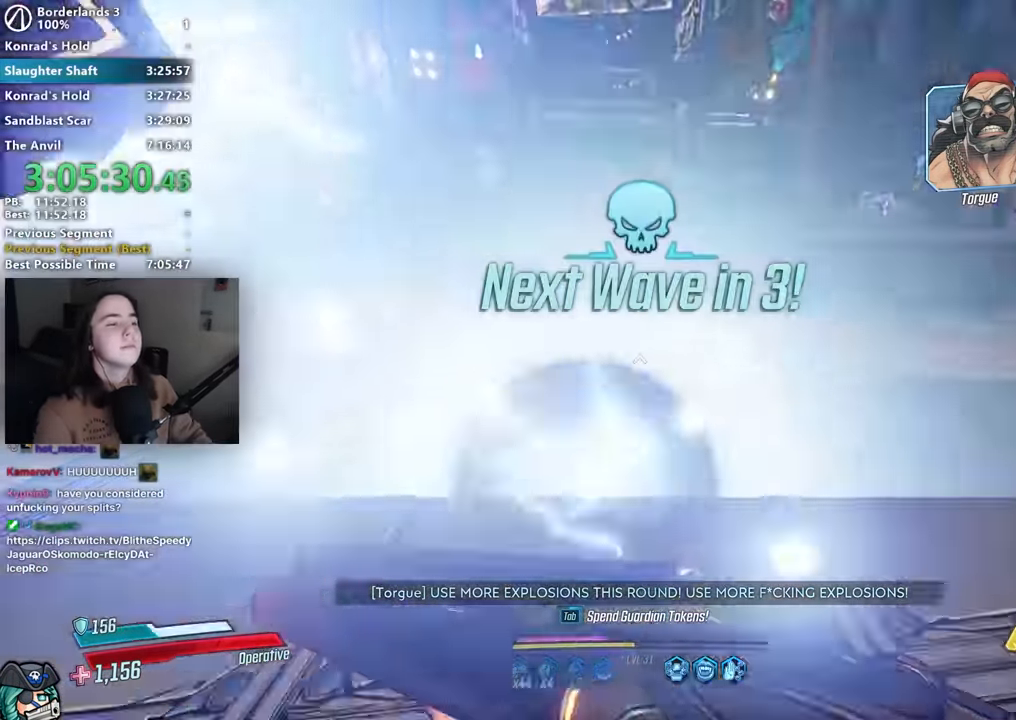
{"keys": [], "mouse": [], "events": [[50, "w", "up"]]}
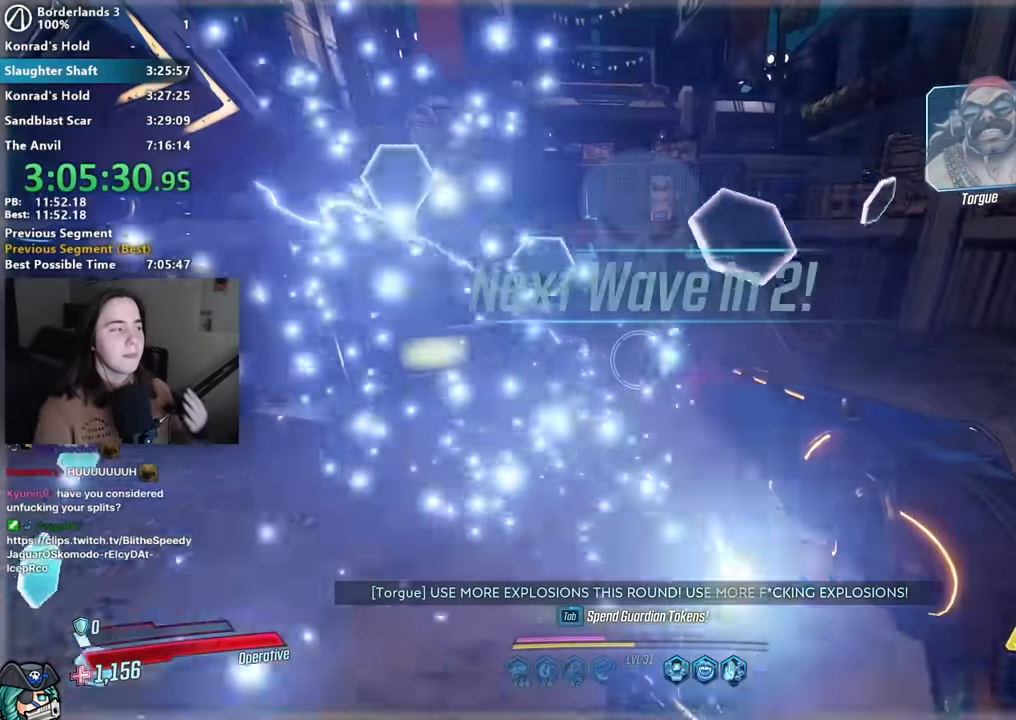
{"keys": [], "mouse": [], "events": []}
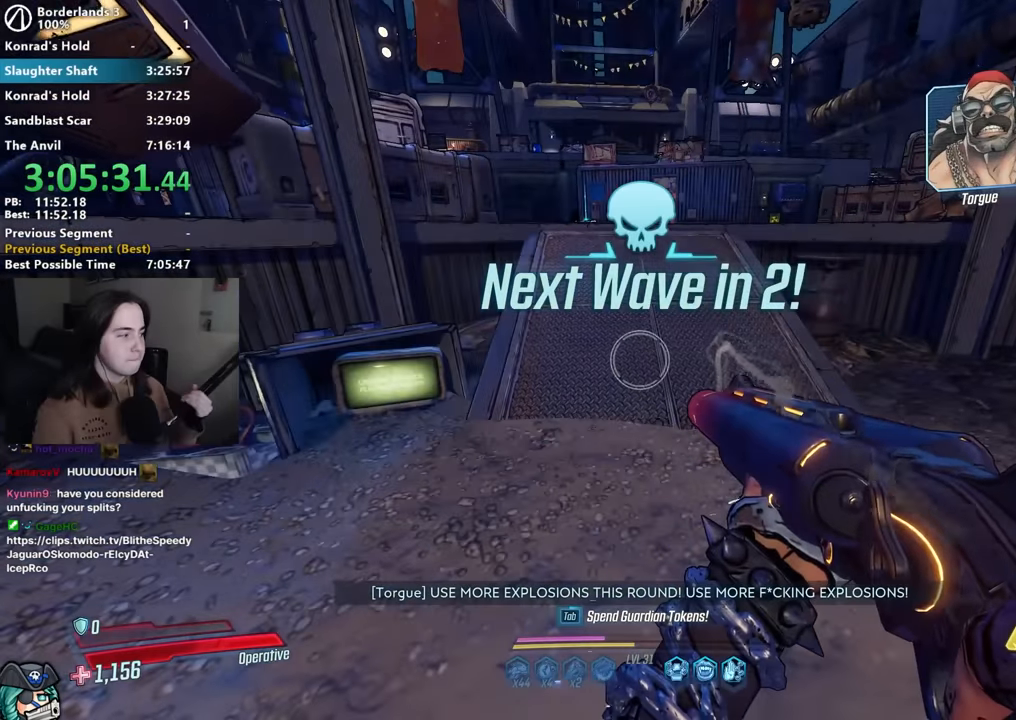
{"keys": [], "mouse": [], "events": []}
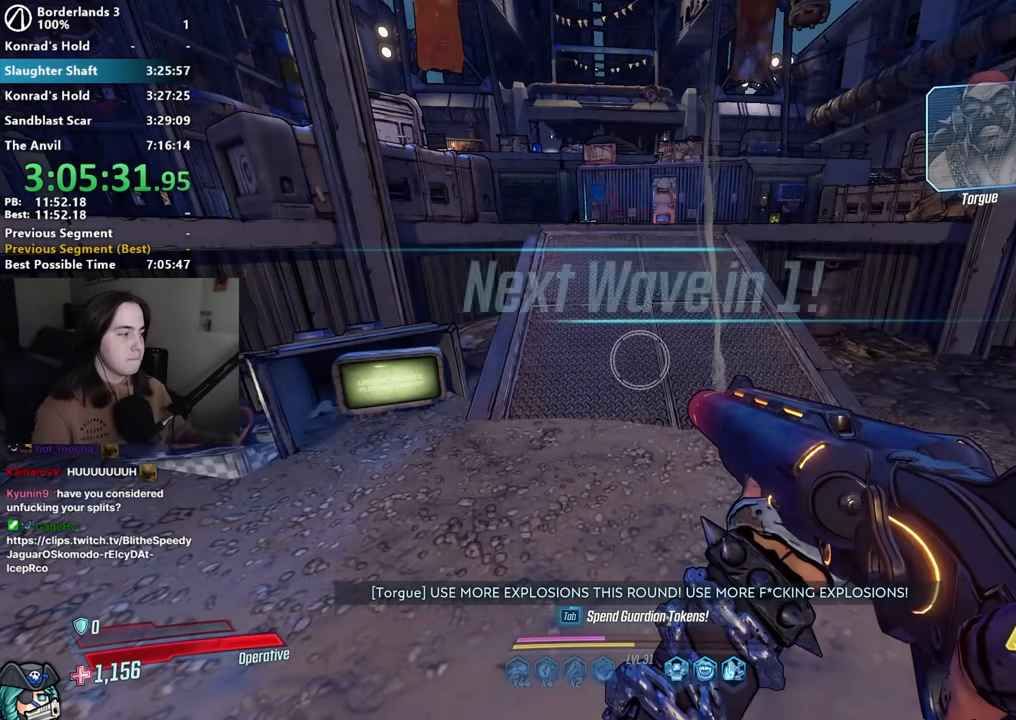
{"keys": [], "mouse": [], "events": [[17, "w", "down"], [300, "space", "down"], [300, "w", "up"], [333, "space", "up"]]}
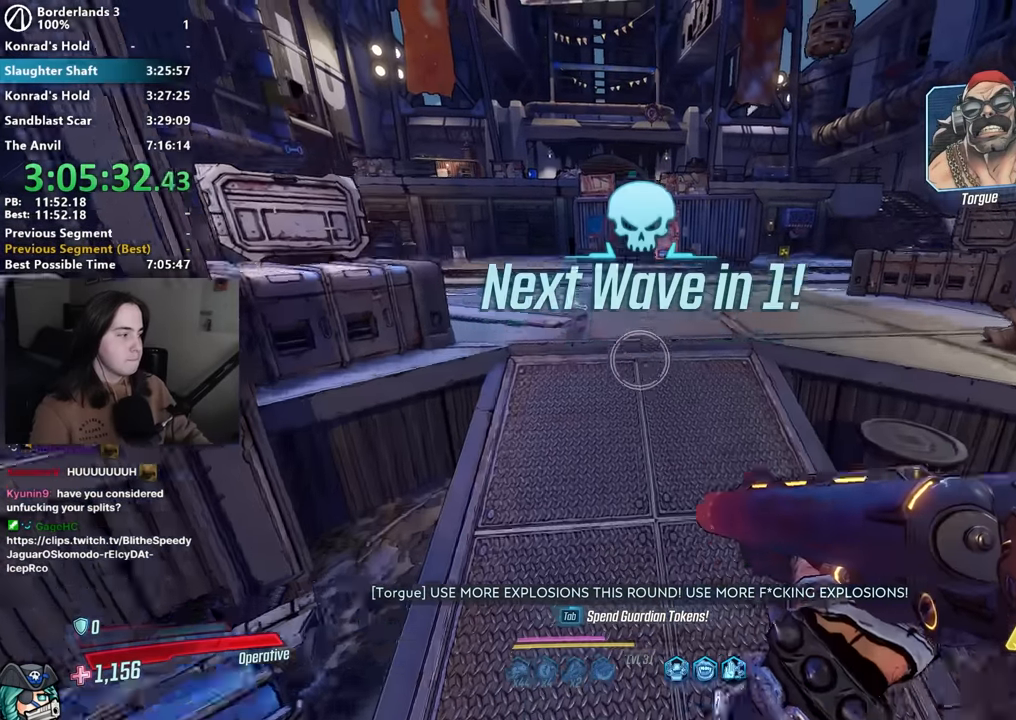
{"keys": [], "mouse": [], "events": []}
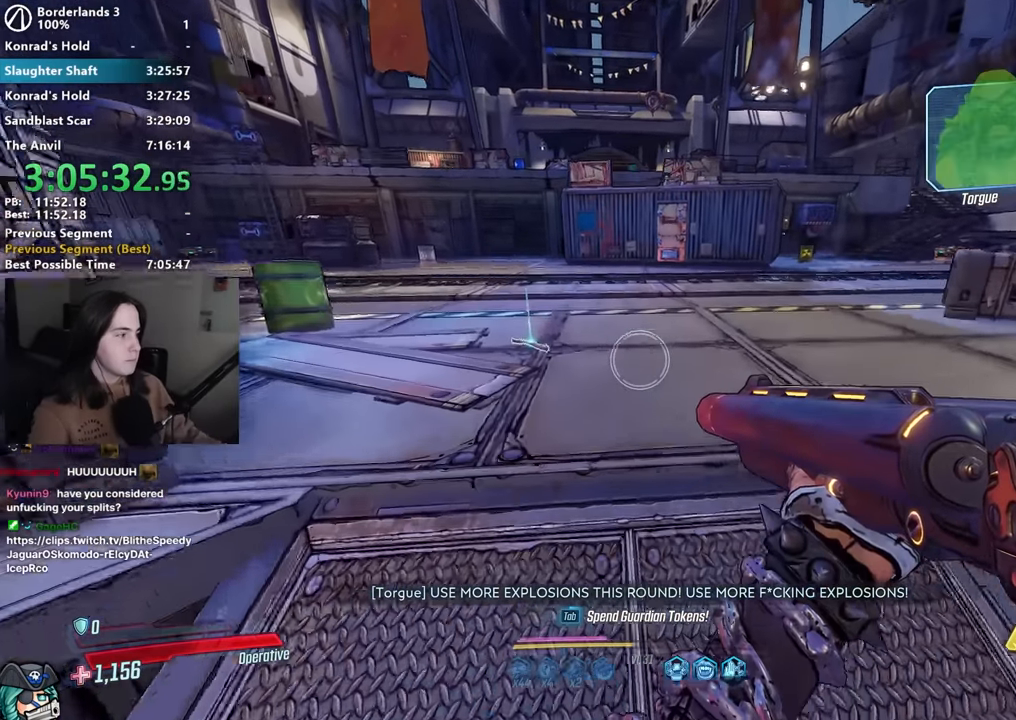
{"keys": [], "mouse": [], "events": []}
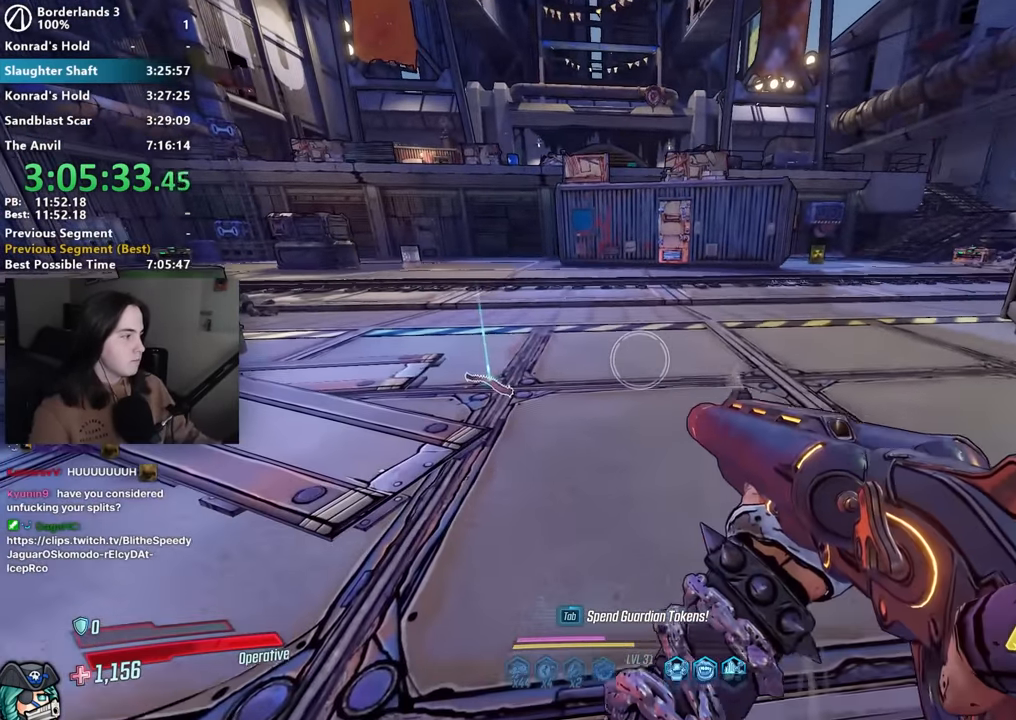
{"keys": [], "mouse": [], "events": [[67, "mouse_wheel_down", "down"], [100, "mouse_wheel_down", "up"], [200, "mouse_wheel_down", "down"], [250, "mouse_wheel_down", "up"], [383, "mouse_wheel_down", "down"], [433, "mouse_wheel_down", "up"]]}
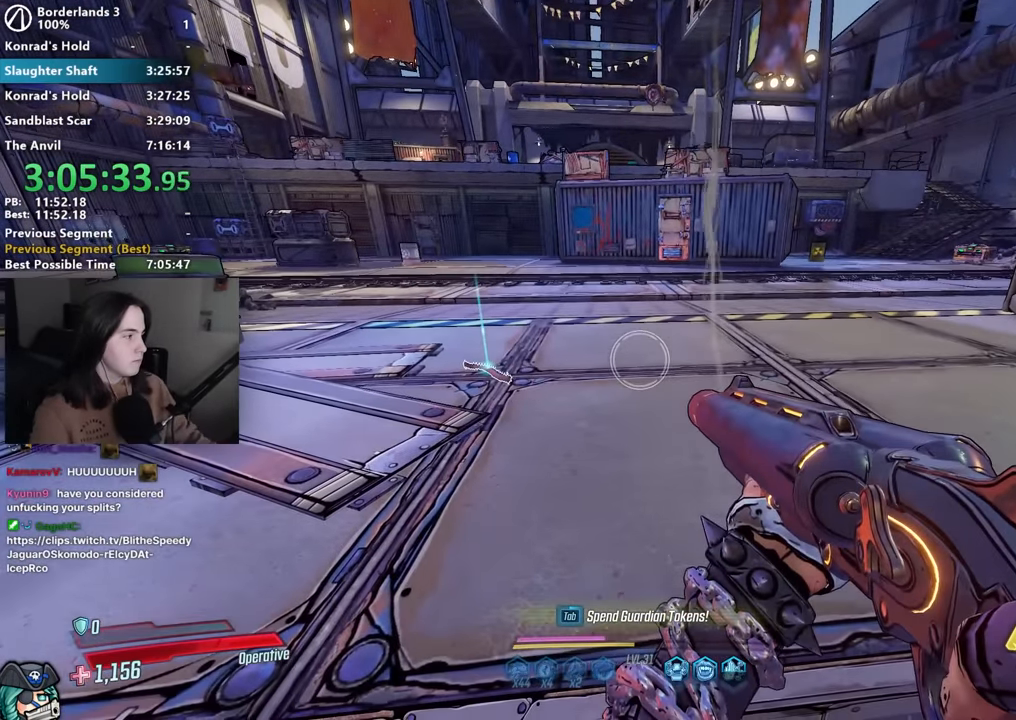
{"keys": [], "mouse": [], "events": [[67, "mouse_wheel_down", "down"], [117, "mouse_wheel_down", "up"]]}
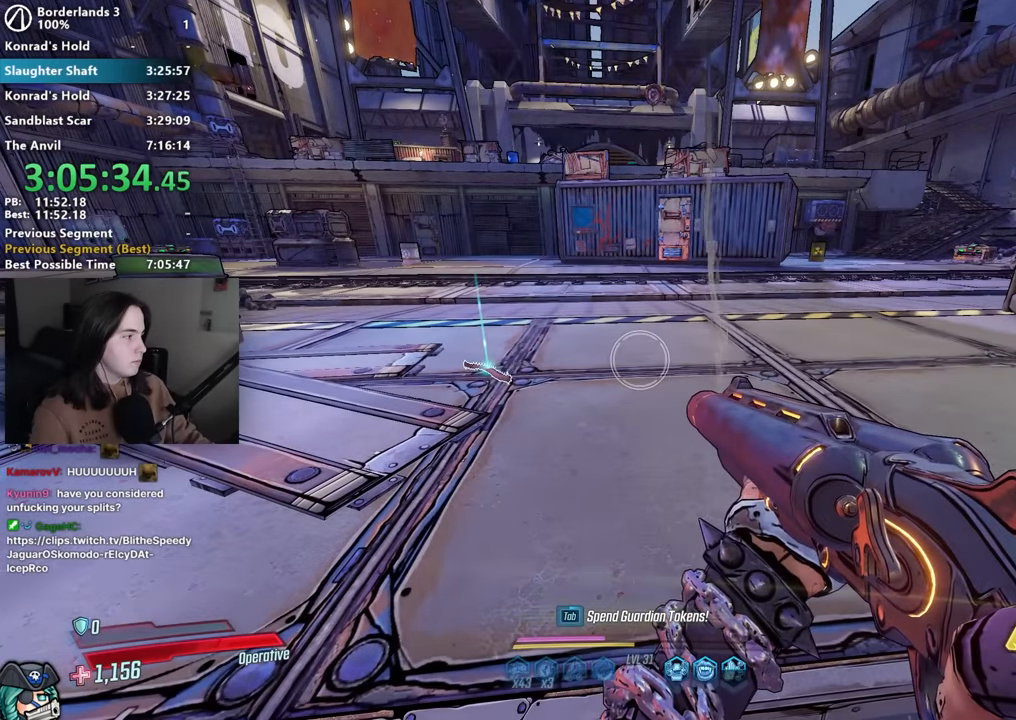
{"keys": [], "mouse": [], "events": [[83, "mouse_wheel_down", "down"], [133, "mouse_wheel_down", "up"], [367, "mouse_wheel_down", "down"], [417, "mouse_wheel_down", "up"]]}